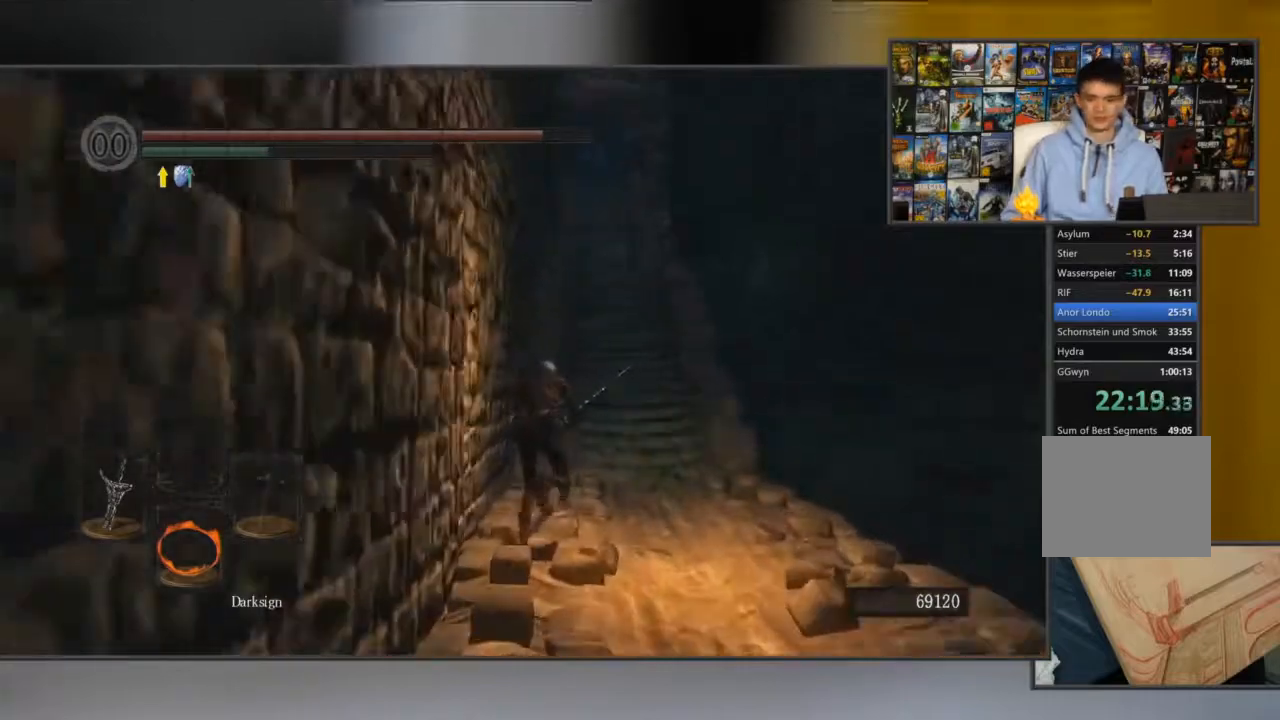
Gameplay with a controller (Xbox layout); each line is a JSON object with the inputs held at the frame after it. "button_events" lists button changes between this image and that frame as [ms after this image, input, new state], when the widget could be followed in between (sticks are given only as held states). Not read: L1 L3 R1 R3.
{"buttons": ["B"], "left_stick": "center", "right_stick": "center", "button_events": []}
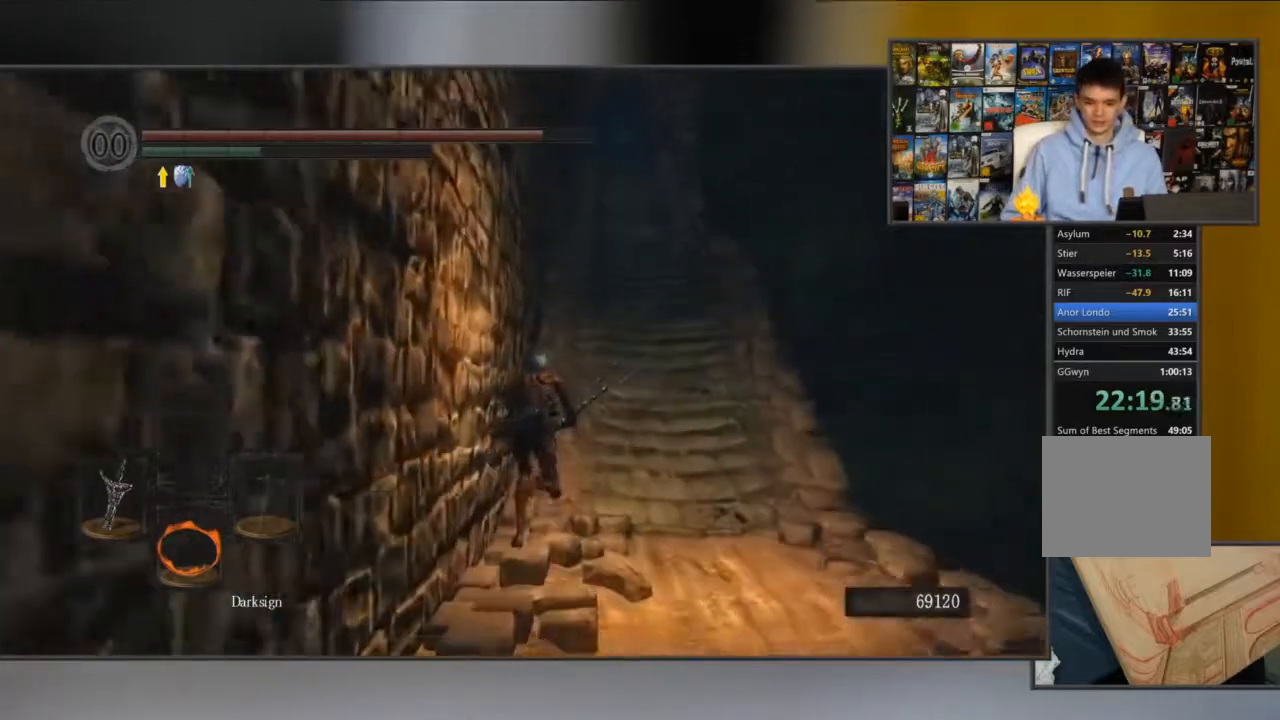
{"buttons": ["B"], "left_stick": "center", "right_stick": "center", "button_events": []}
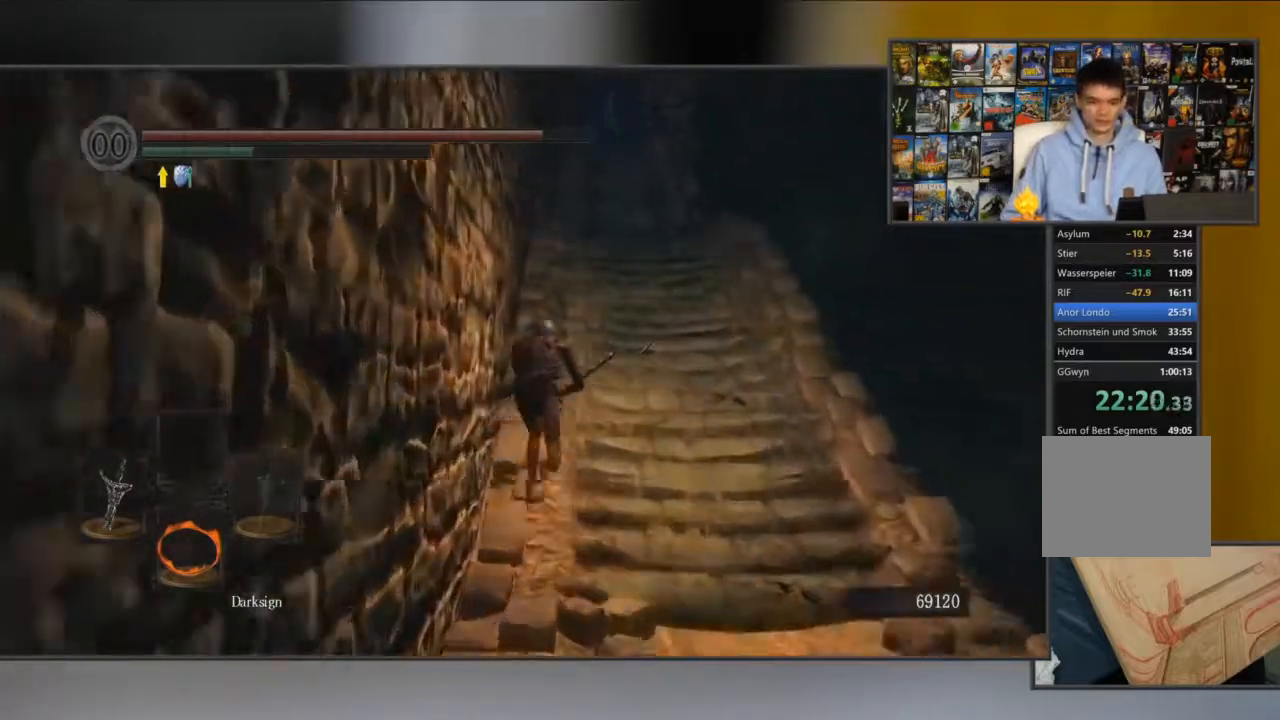
{"buttons": ["B"], "left_stick": "center", "right_stick": "left", "button_events": []}
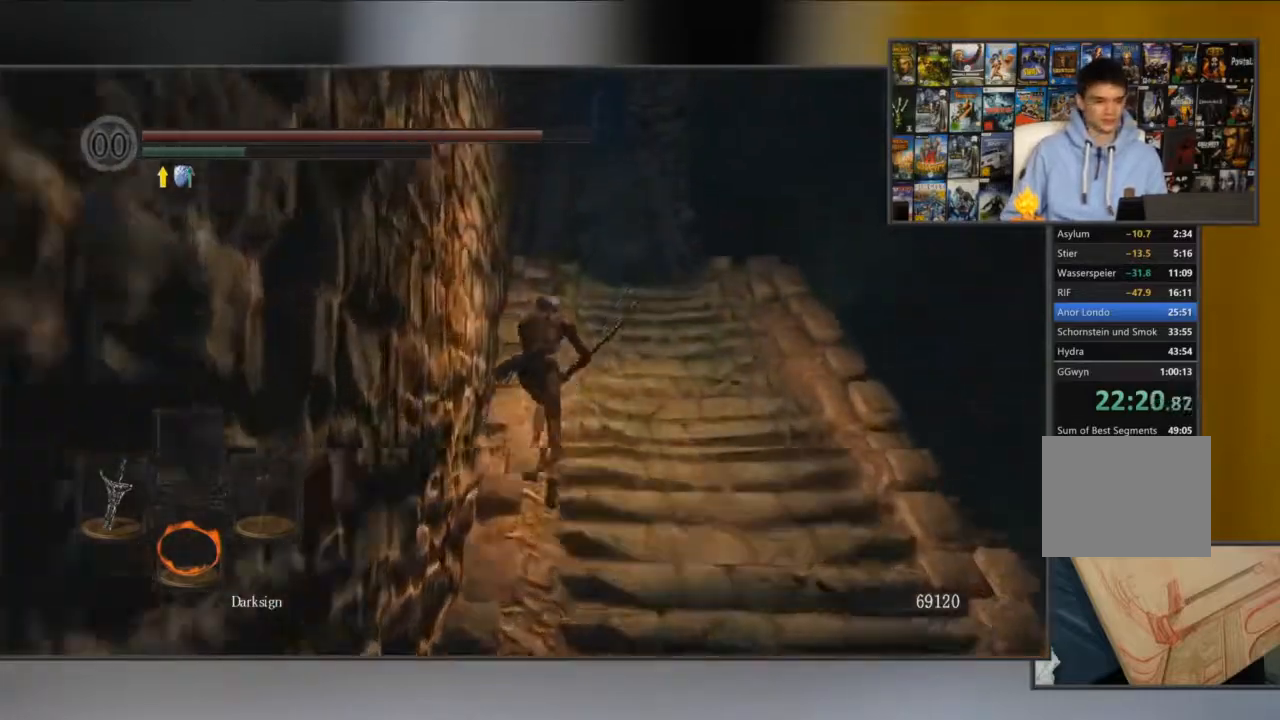
{"buttons": ["B"], "left_stick": "center", "right_stick": "center", "button_events": []}
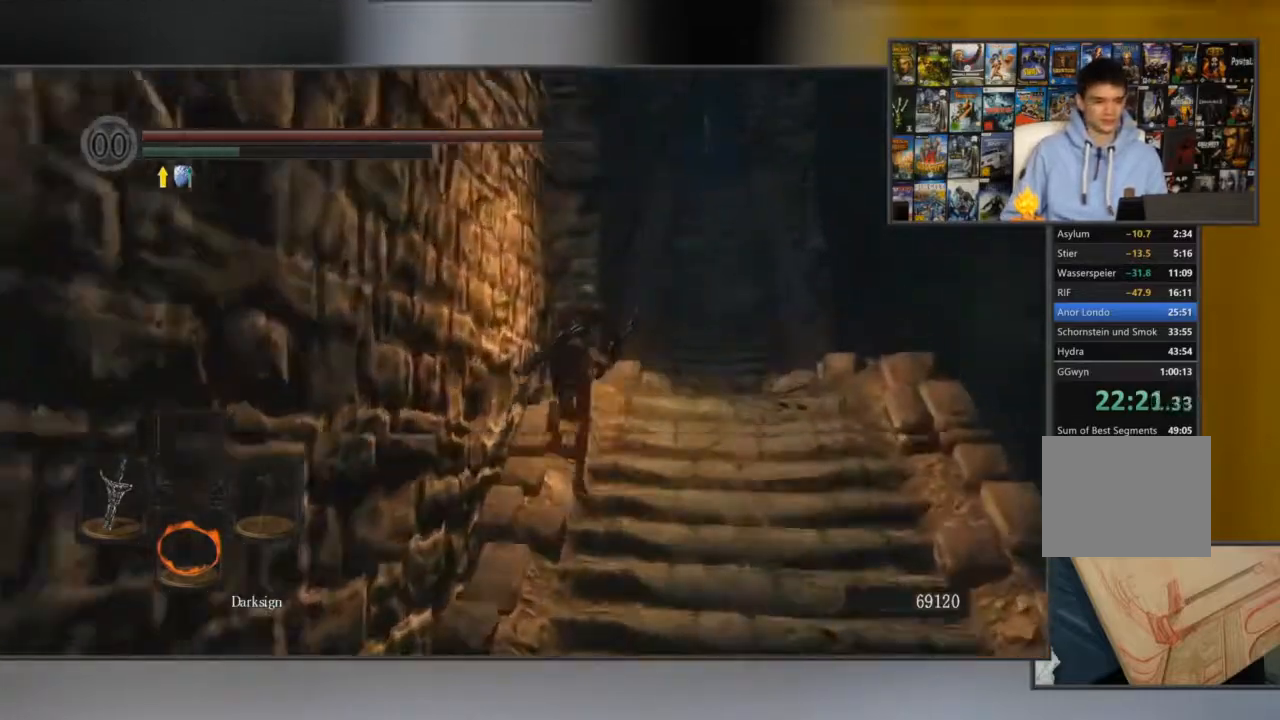
{"buttons": ["B"], "left_stick": "right", "right_stick": "left", "button_events": []}
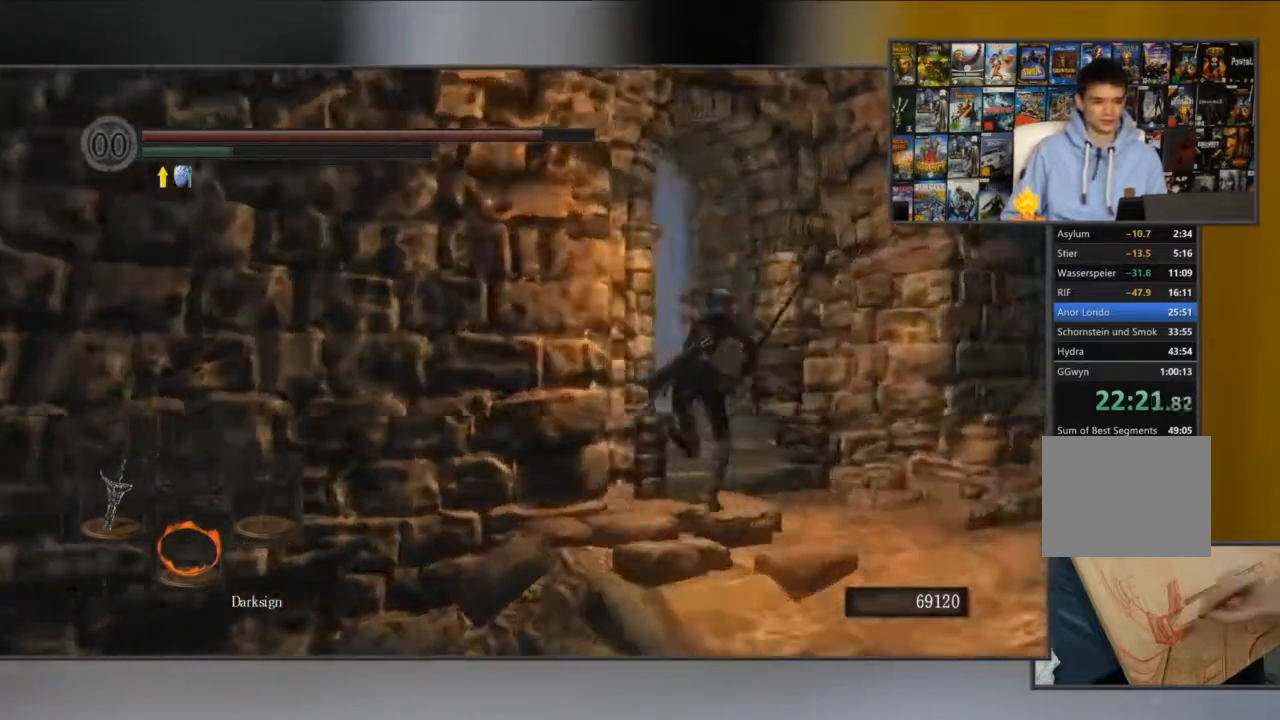
{"buttons": ["A"], "left_stick": "center", "right_stick": "center", "button_events": [[150, "B", "up"], [317, "A", "down"], [417, "A", "up"], [484, "A", "down"]]}
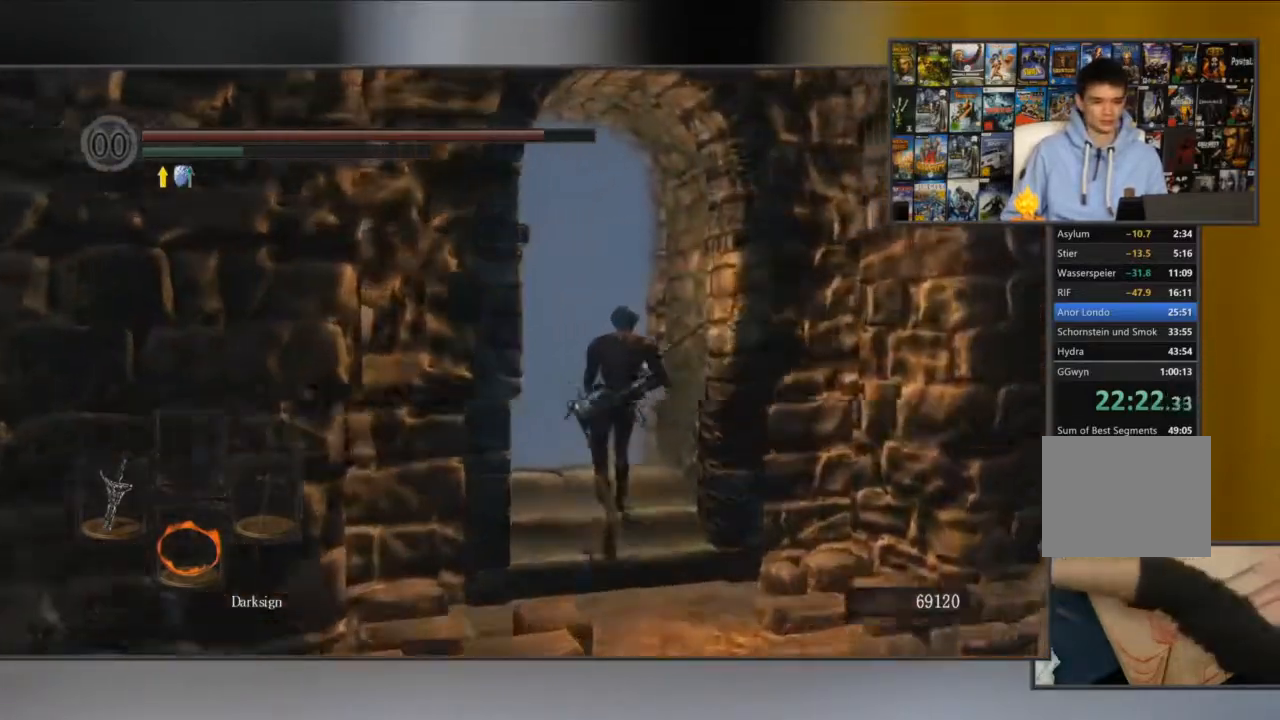
{"buttons": [], "left_stick": "center", "right_stick": "center", "button_events": [[50, "A", "up"], [150, "A", "down"], [251, "A", "up"], [317, "A", "down"], [451, "A", "up"]]}
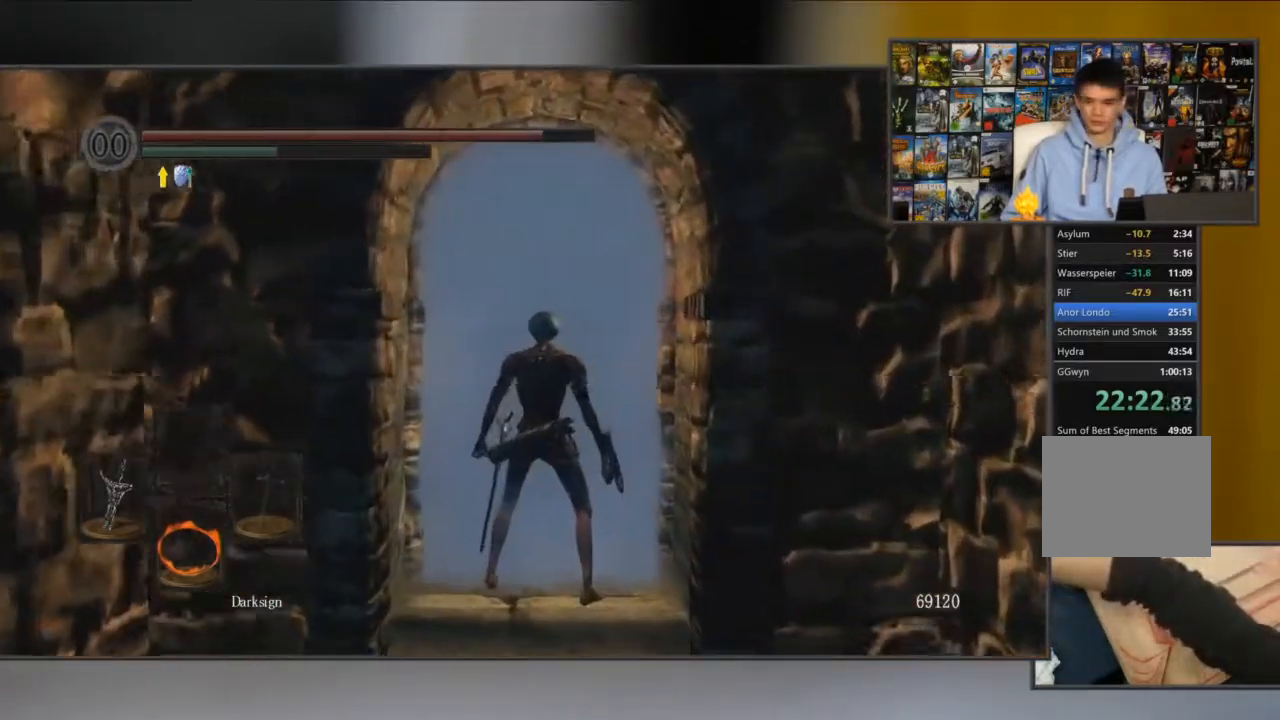
{"buttons": [], "left_stick": "down", "right_stick": "center", "button_events": [[50, "A", "down"], [117, "A", "up"], [434, "A", "down"], [500, "A", "up"]]}
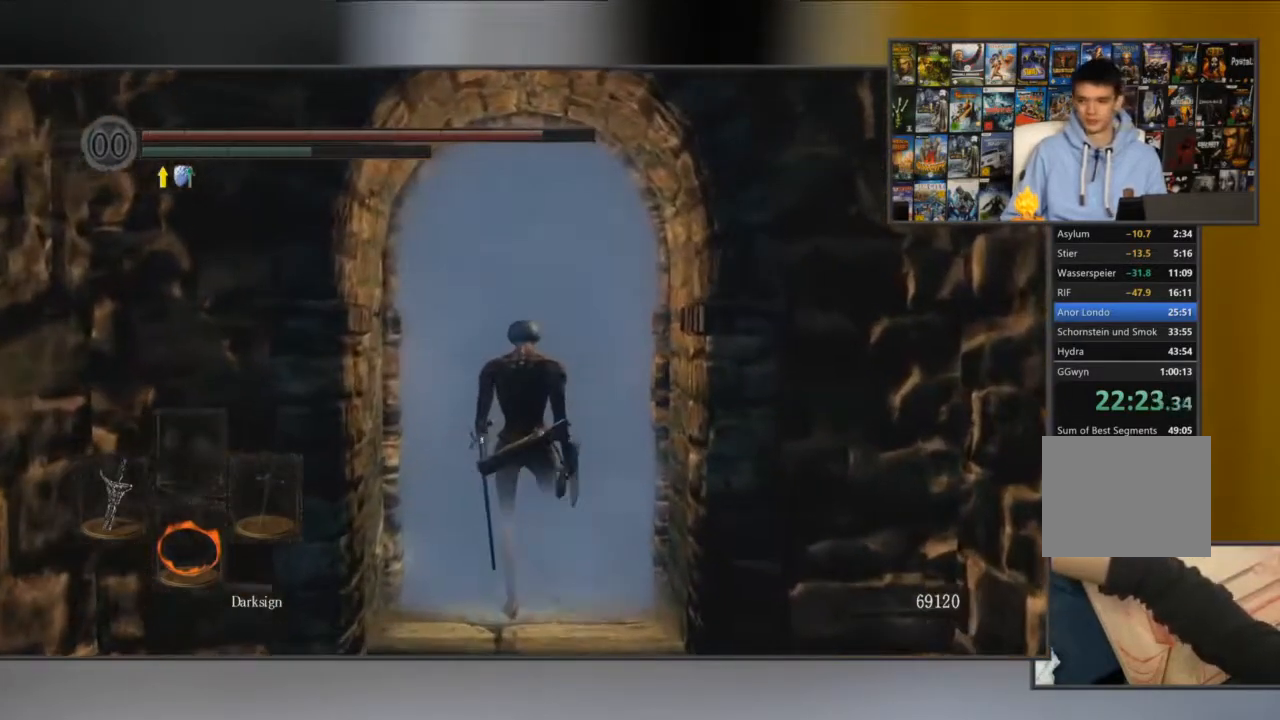
{"buttons": ["B"], "left_stick": "center", "right_stick": "center", "button_events": [[134, "B", "down"]]}
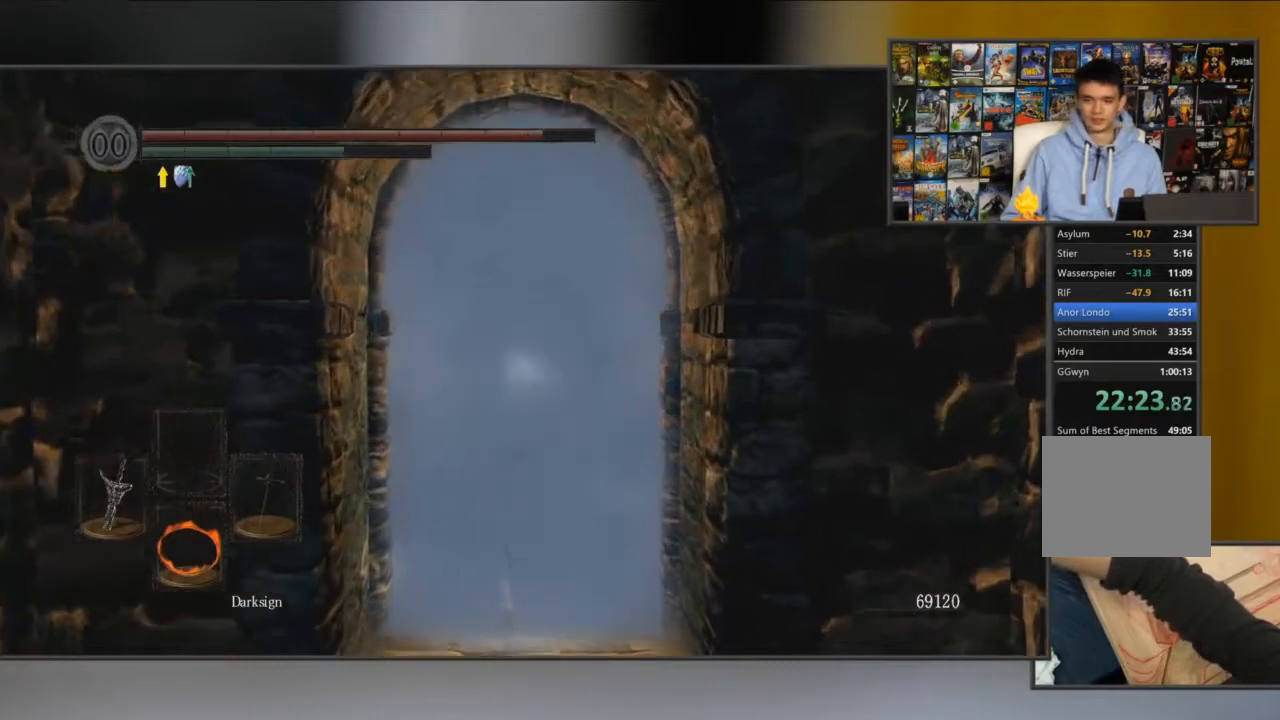
{"buttons": ["B"], "left_stick": "center", "right_stick": "center", "button_events": []}
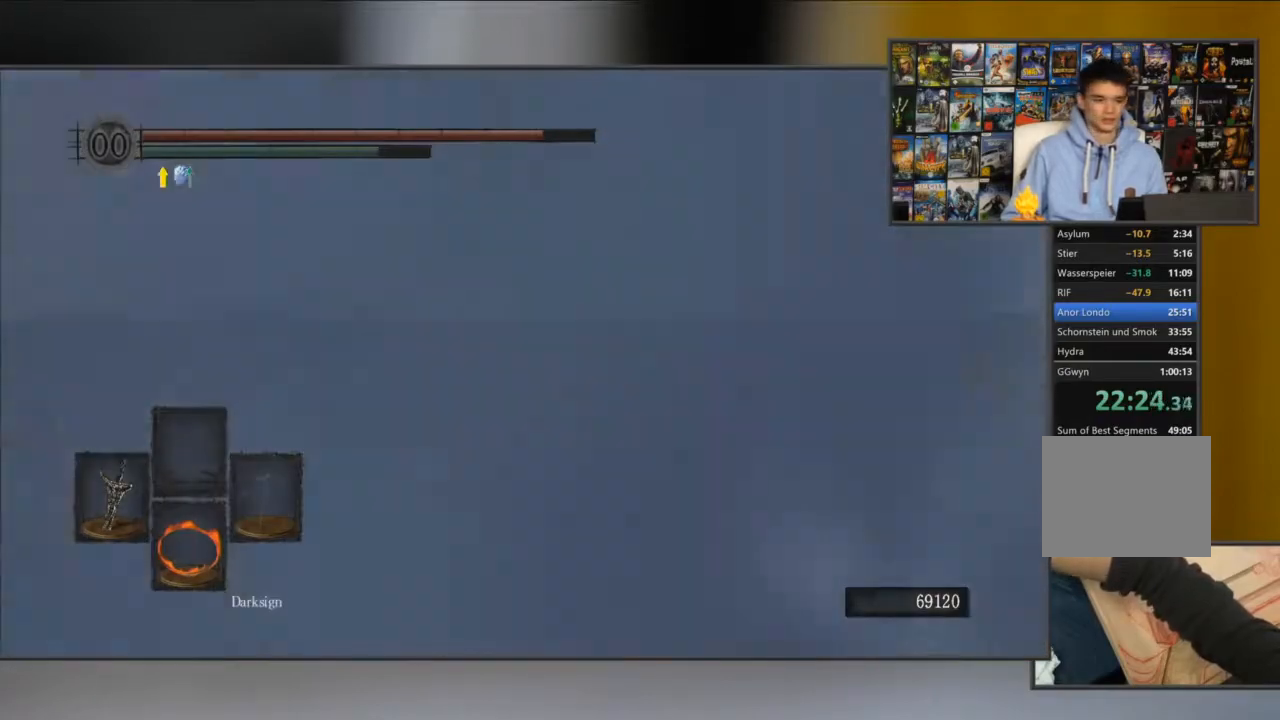
{"buttons": ["B"], "left_stick": "center", "right_stick": "center", "button_events": []}
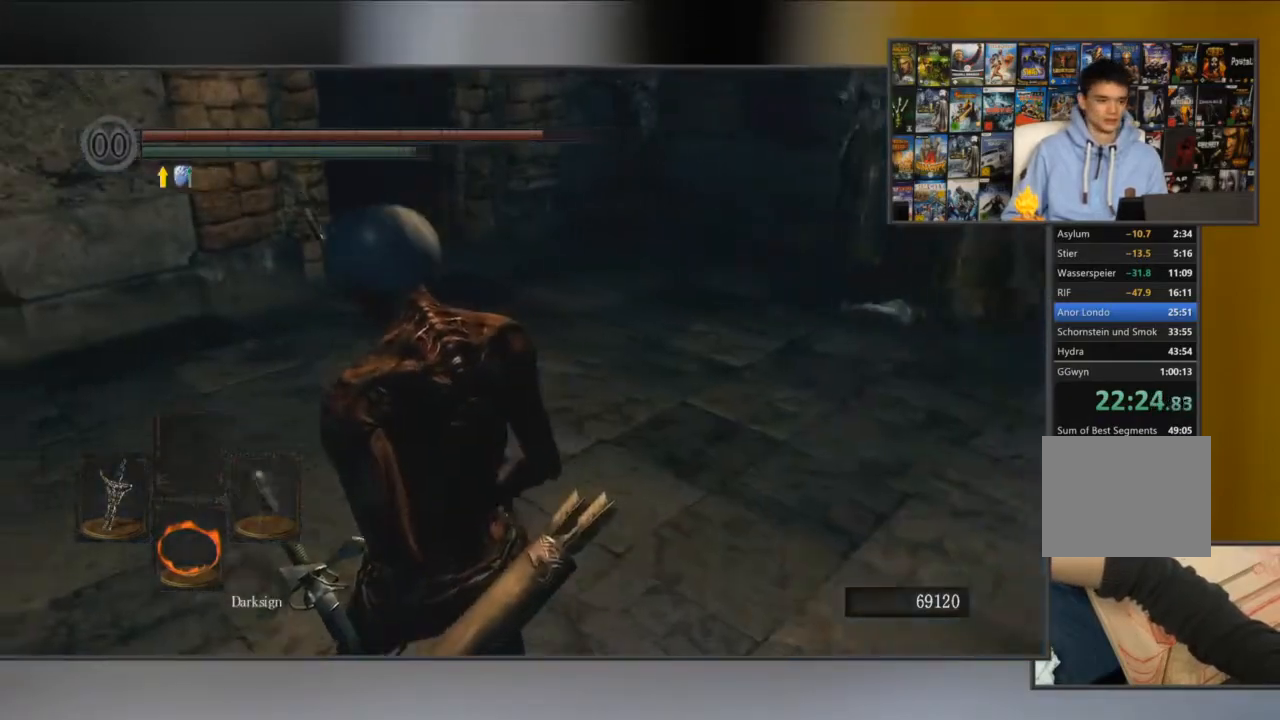
{"buttons": ["B"], "left_stick": "center", "right_stick": "left", "button_events": []}
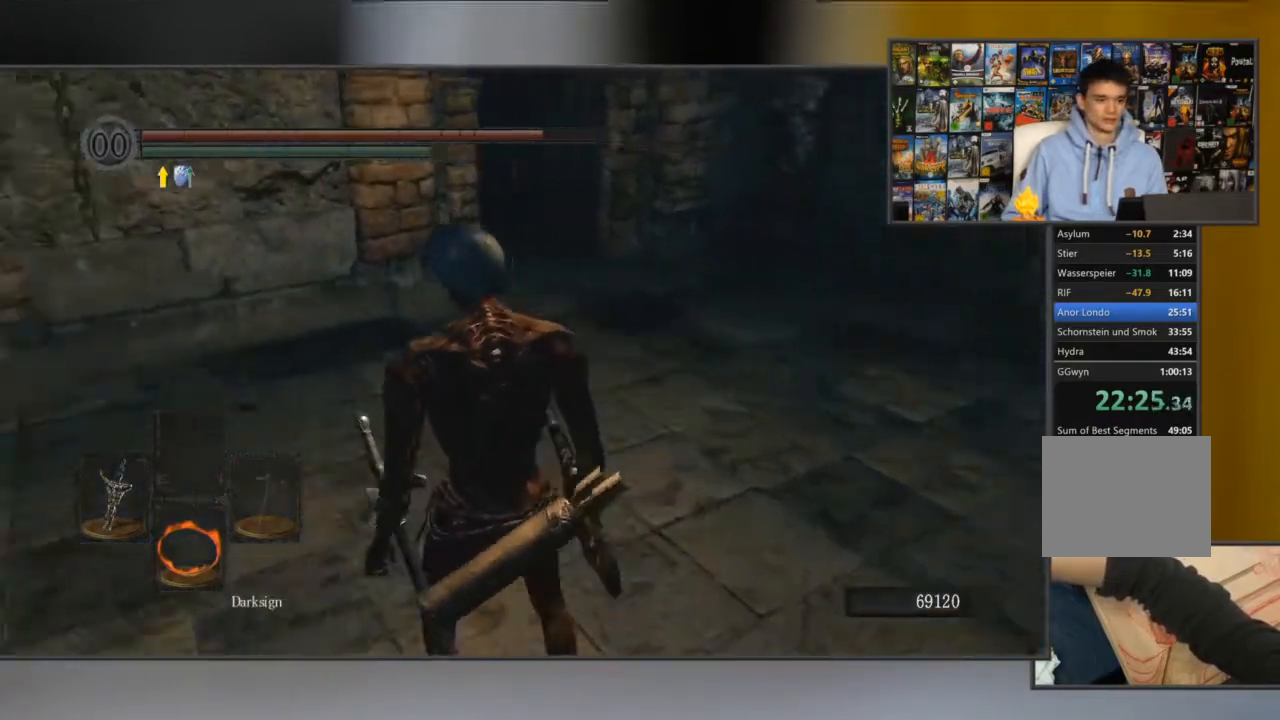
{"buttons": ["B"], "left_stick": "right", "right_stick": "center", "button_events": []}
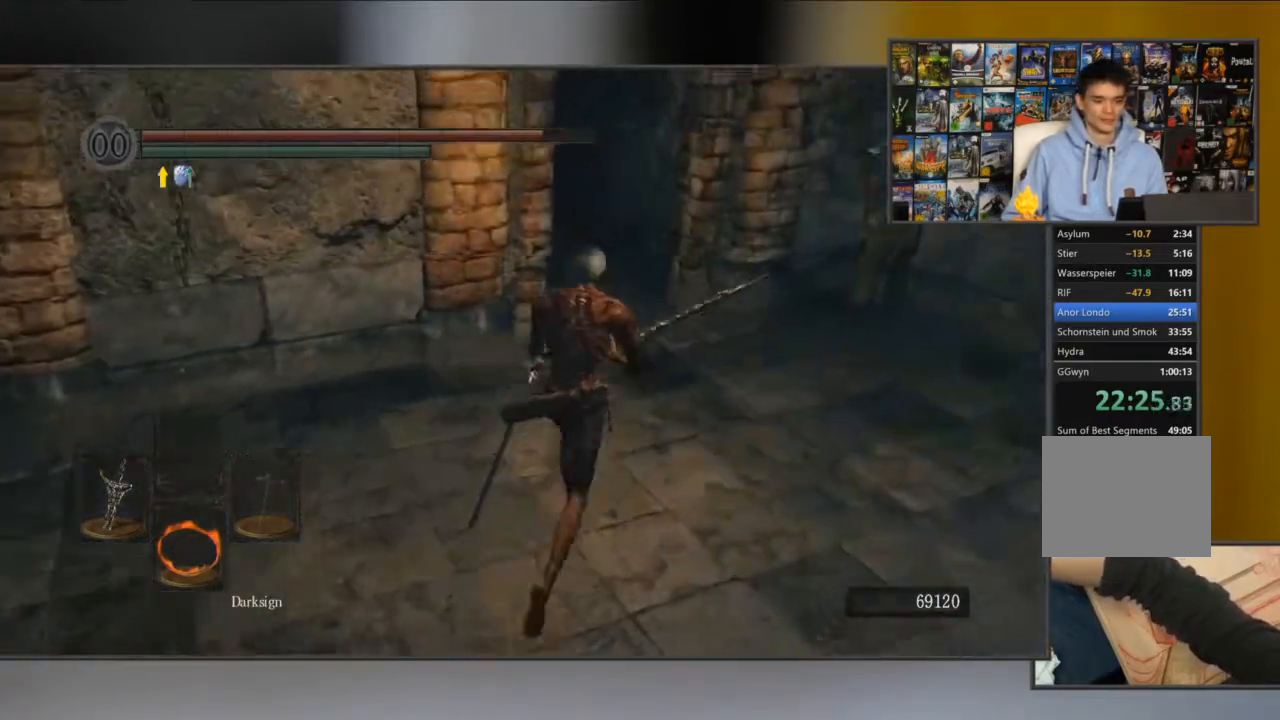
{"buttons": ["B"], "left_stick": "right", "right_stick": "left", "button_events": []}
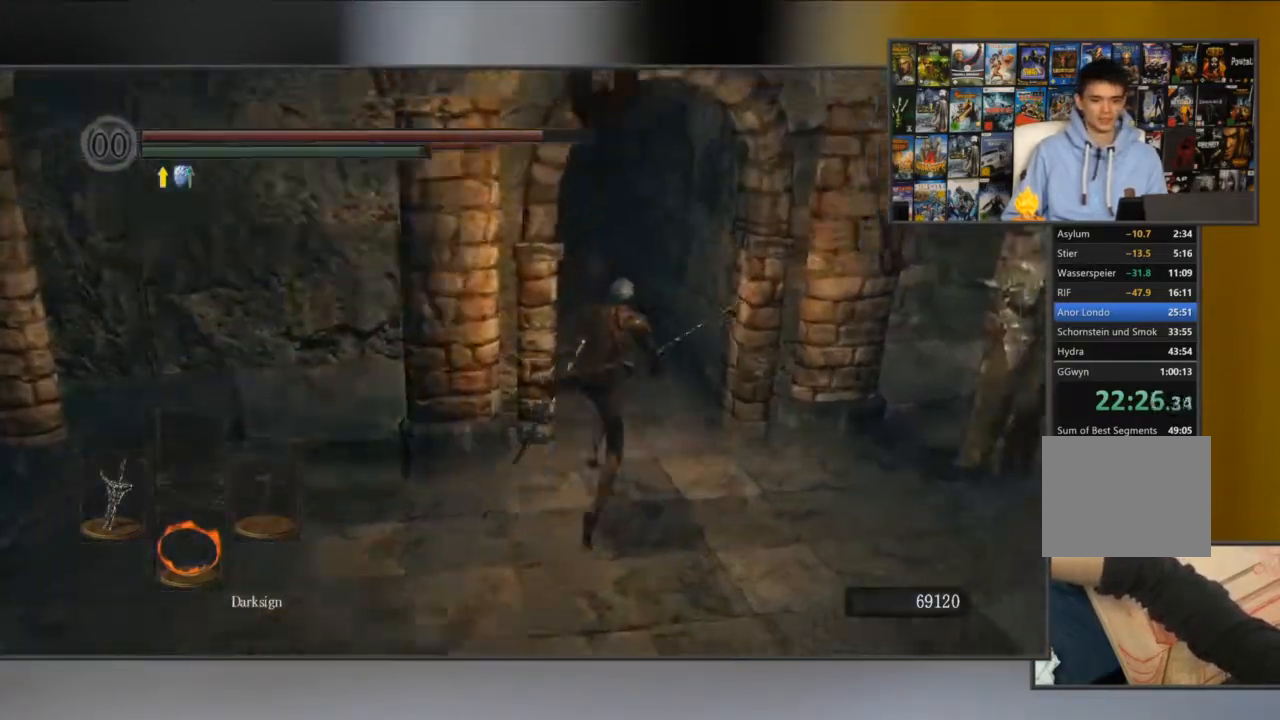
{"buttons": ["B"], "left_stick": "center", "right_stick": "center", "button_events": []}
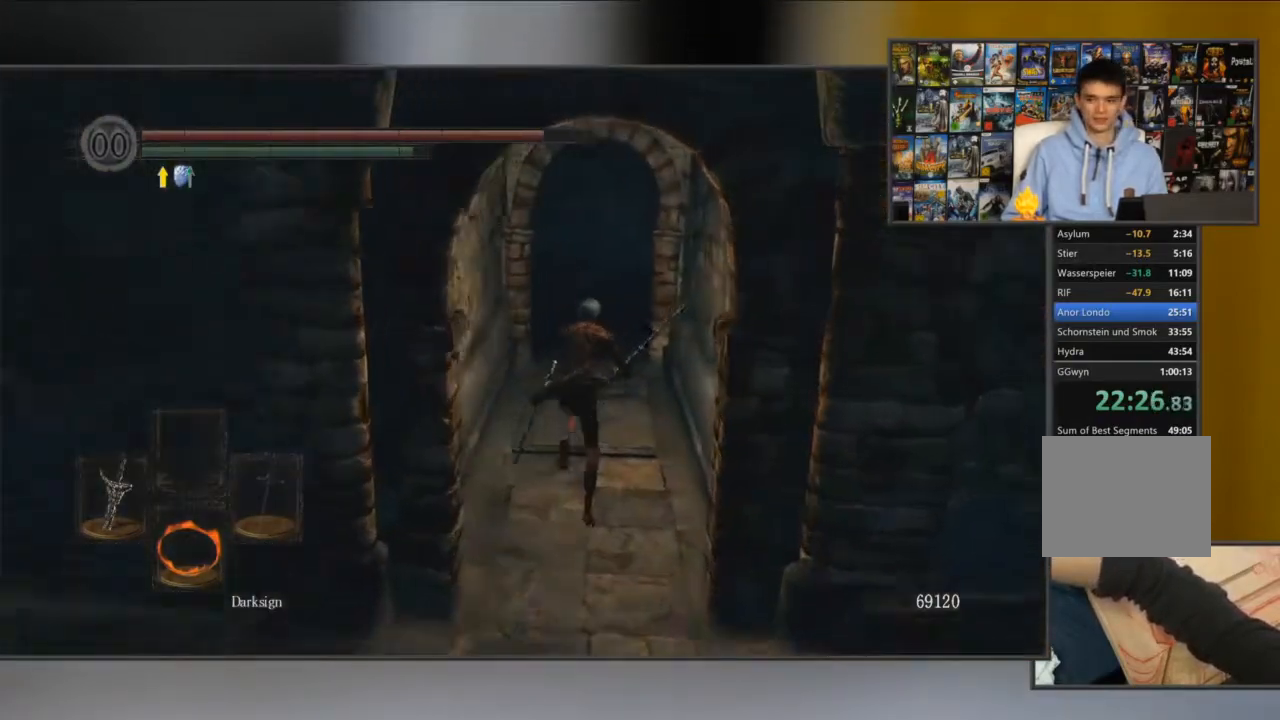
{"buttons": ["B"], "left_stick": "center", "right_stick": "center", "button_events": []}
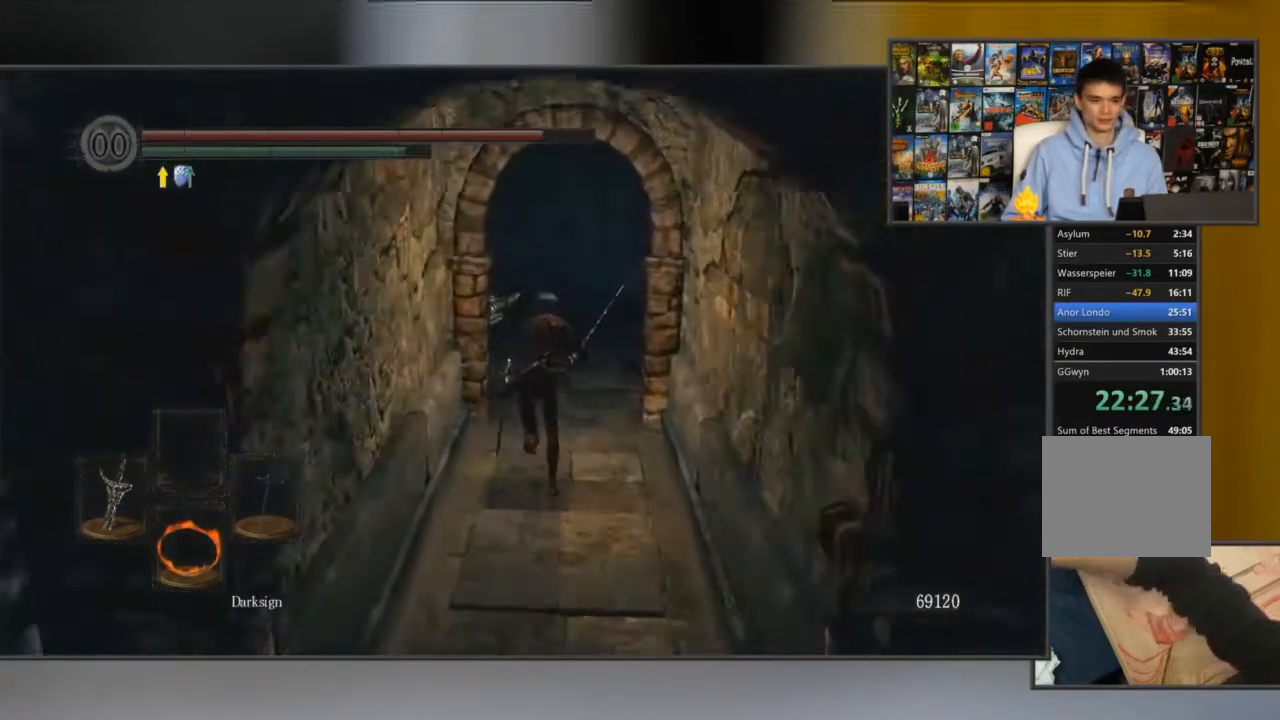
{"buttons": ["B"], "left_stick": "center", "right_stick": "left", "button_events": []}
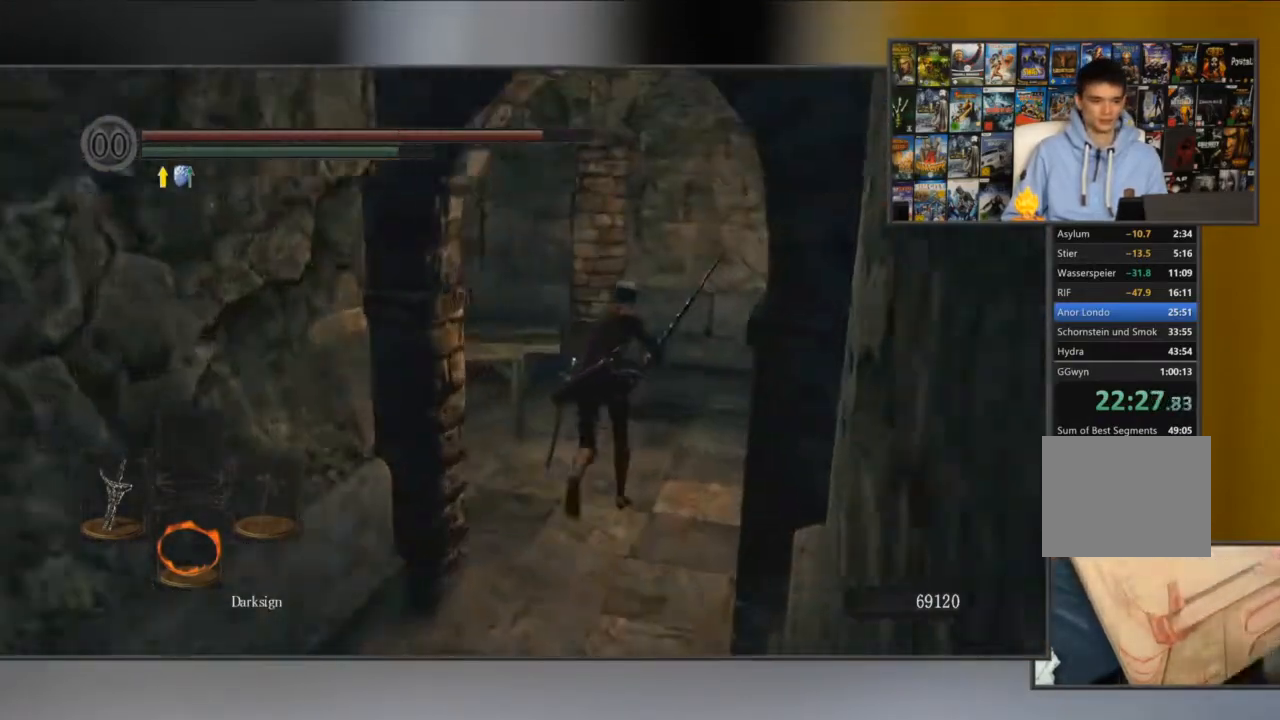
{"buttons": ["B"], "left_stick": "center", "right_stick": "left", "button_events": []}
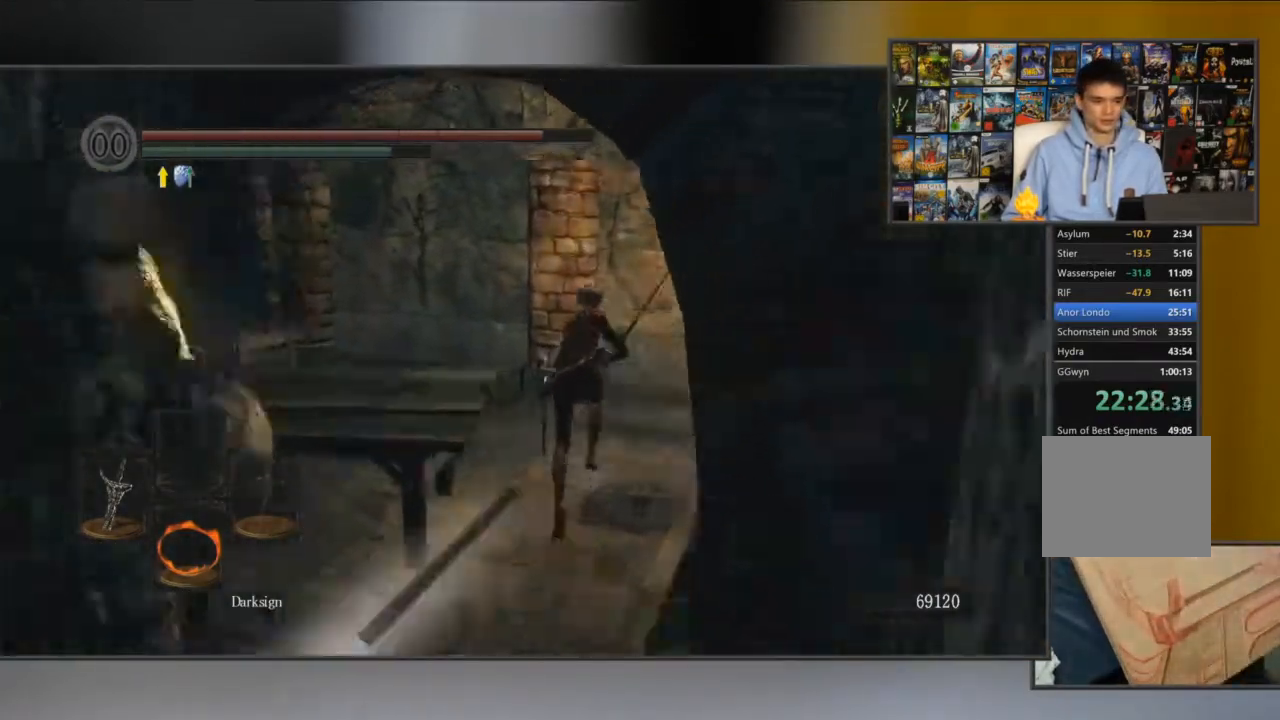
{"buttons": ["B"], "left_stick": "left", "right_stick": "center", "button_events": []}
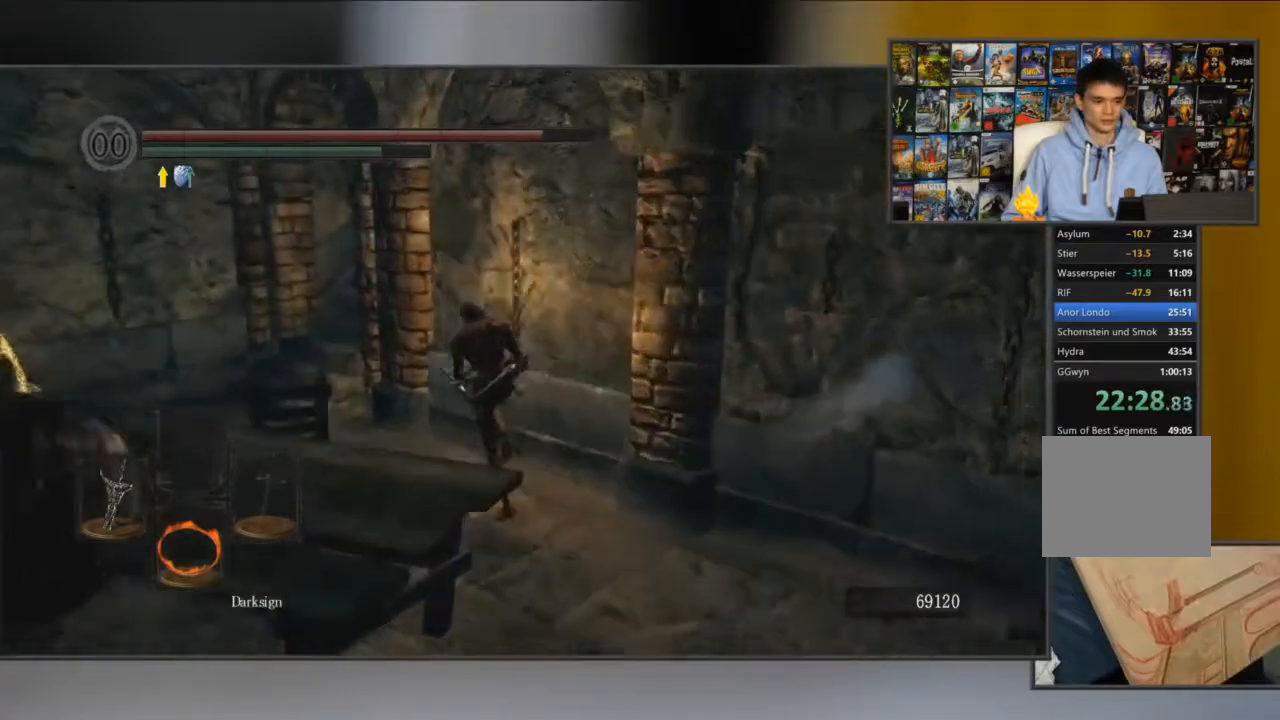
{"buttons": ["B"], "left_stick": "left", "right_stick": "right", "button_events": []}
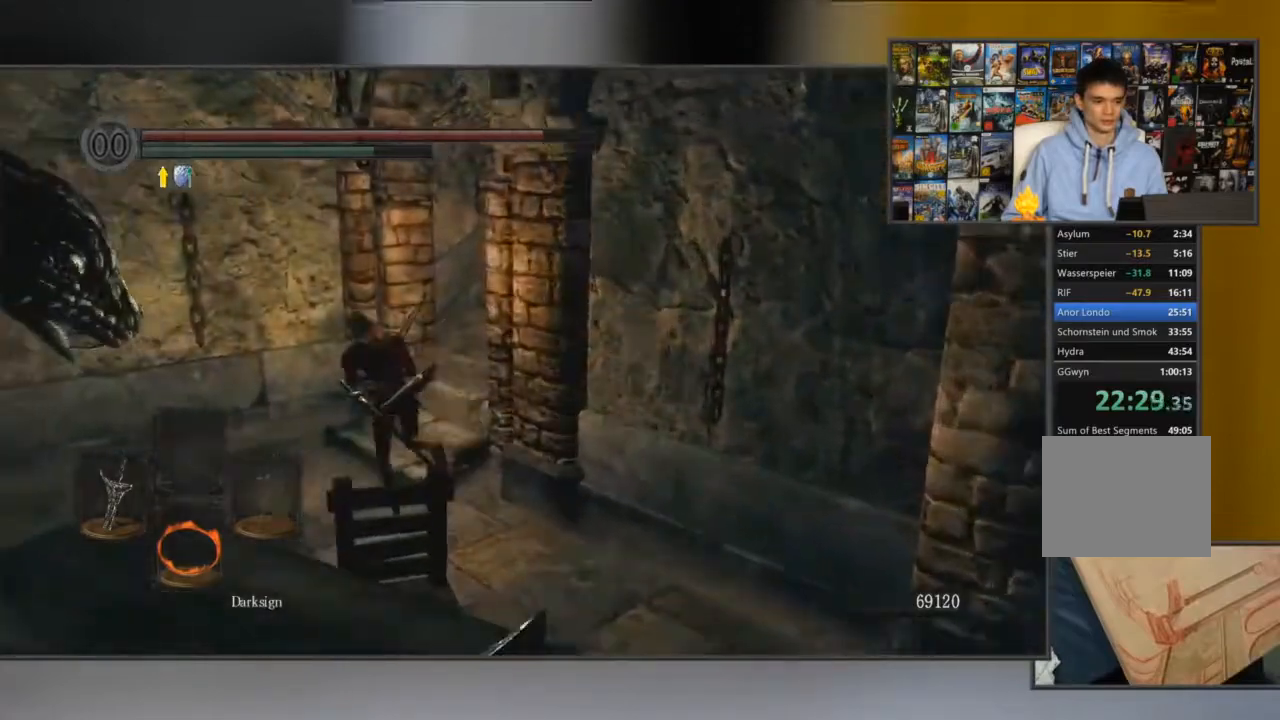
{"buttons": ["B"], "left_stick": "center", "right_stick": "right", "button_events": []}